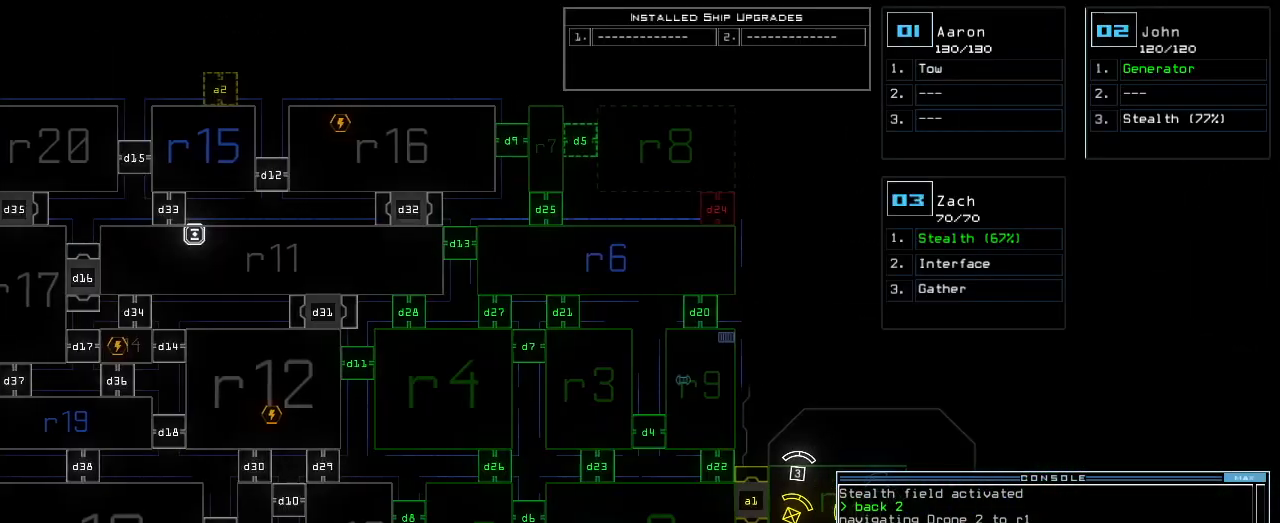
Gameplay with keyboard; each line is a JSON object with the keys held at the frame after it. "events" lists presses ("down") and releases ("up") of ".", "0", "1", "2", "3", "4", "5", "6", "7", "8", "9", "a", "b", "backspace", "c", "caps_lock", "comma", "ctrl_l", "ctrl_r", "d", "down", "e", "equals", "escape", "f", "f1", "g", "h", "i", "j", "k", "l", "left", "m", "minus", "n", "o", "p", "q", "quote", "r", "return", "right", "s", "semicolon", "shift_l", "shift_r", "space", "t", "tab", "tilde", "u", "up", "v", "w", "x", "y" and "z" between this image and that frame as [ms after this image, input, new state], when the widget could be followed in between. No other keys are recorded. Mouse input is not recorded.
{"keys": [], "events": [[40, "right", "up"]]}
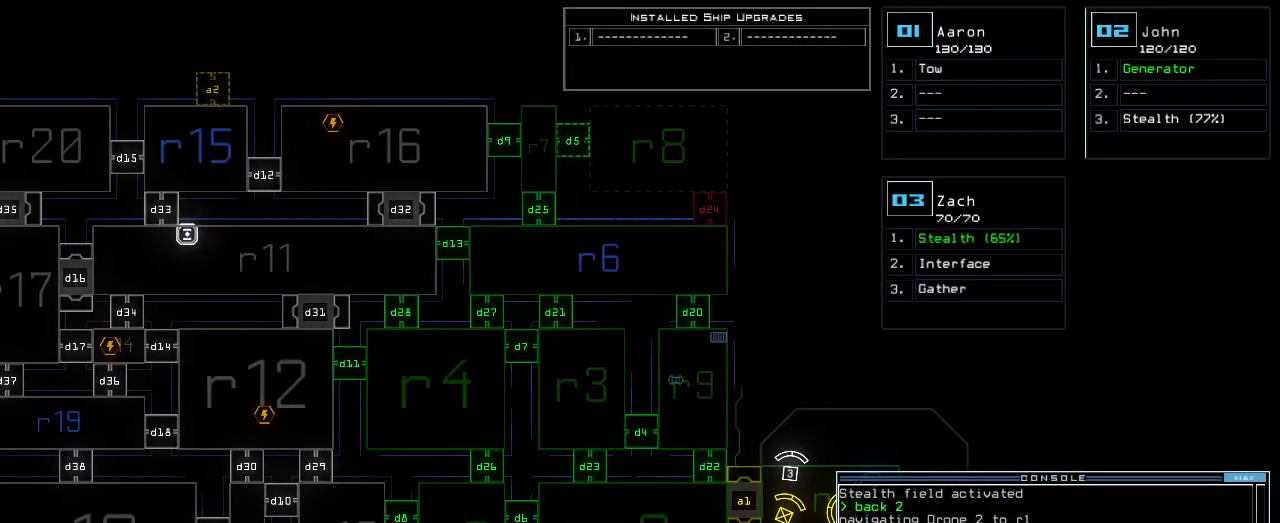
{"keys": [], "events": []}
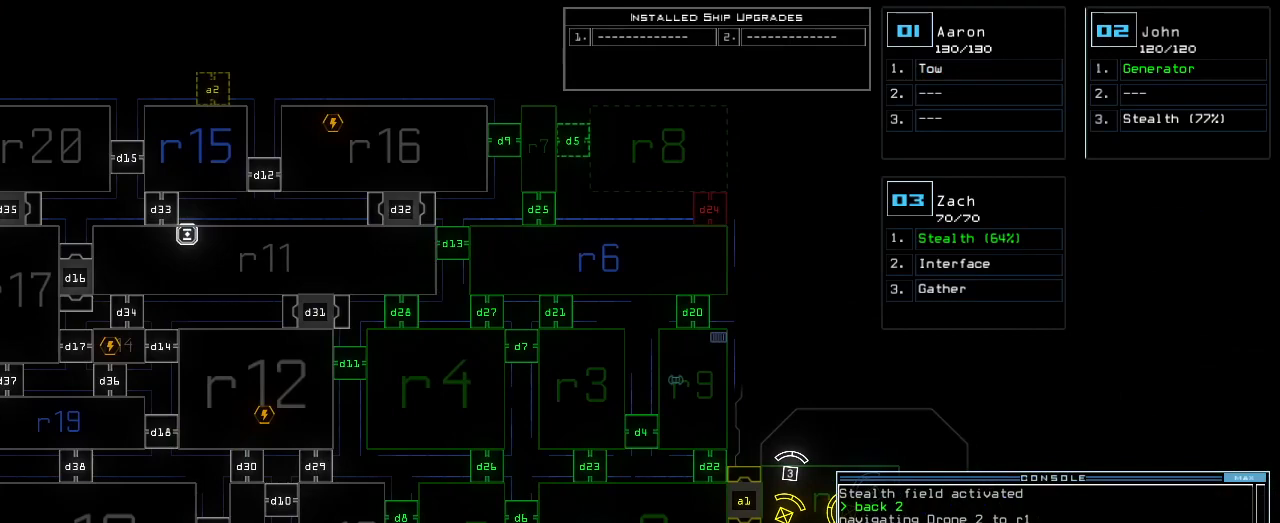
{"keys": [], "events": []}
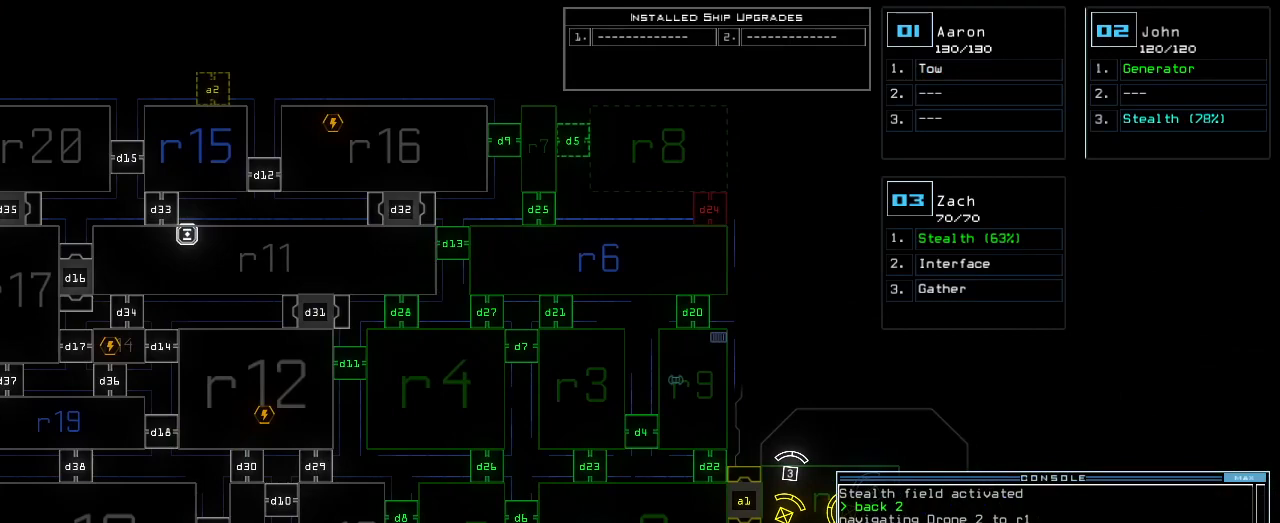
{"keys": [], "events": []}
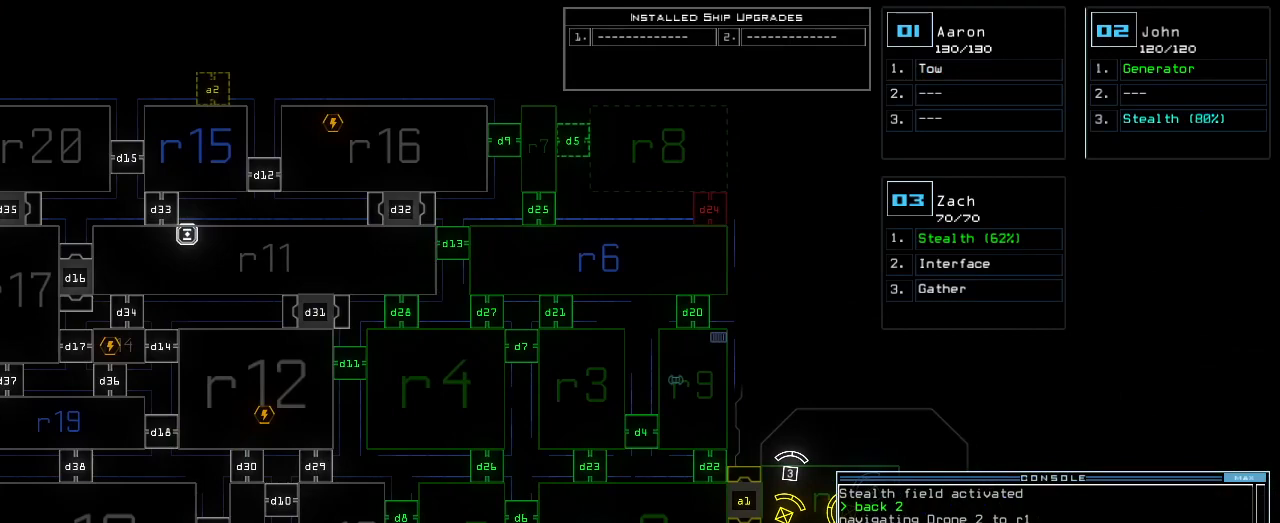
{"keys": [], "events": []}
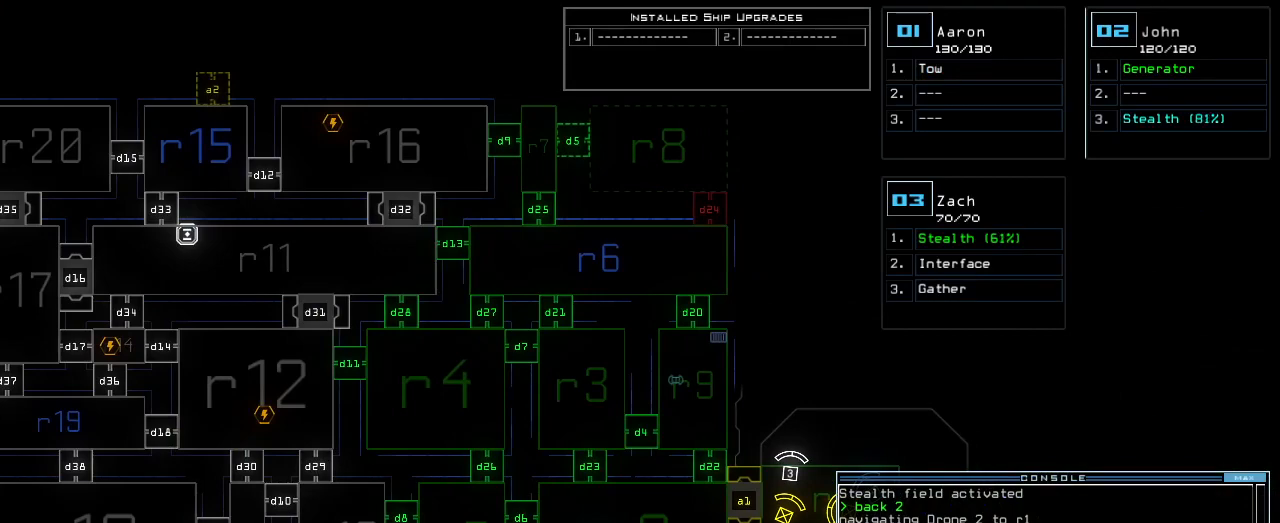
{"keys": ["left"], "events": [[180, "left", "down"]]}
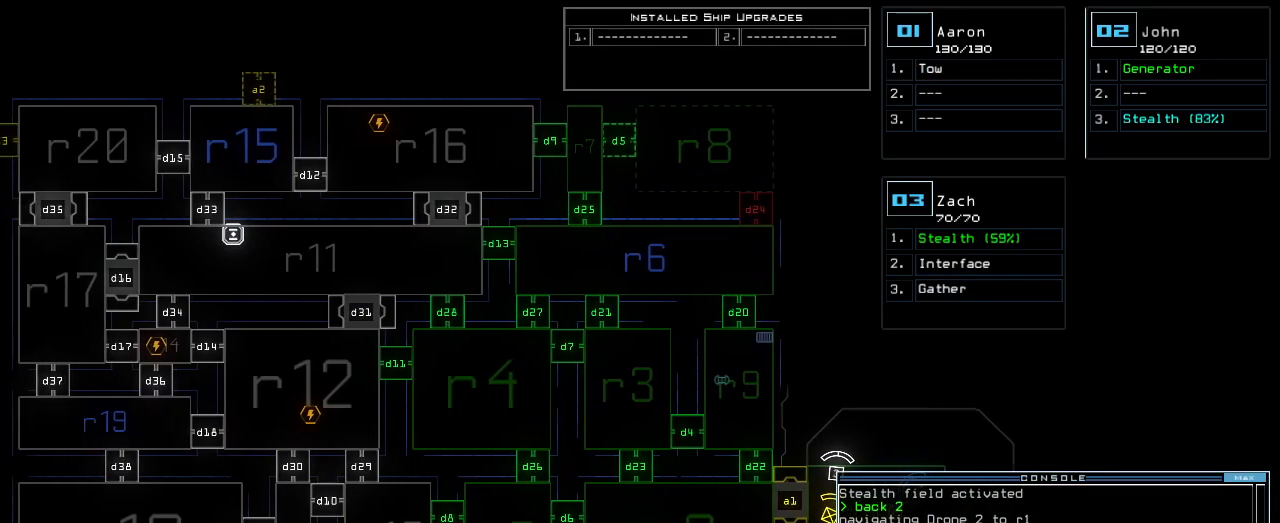
{"keys": [], "events": [[260, "left", "up"]]}
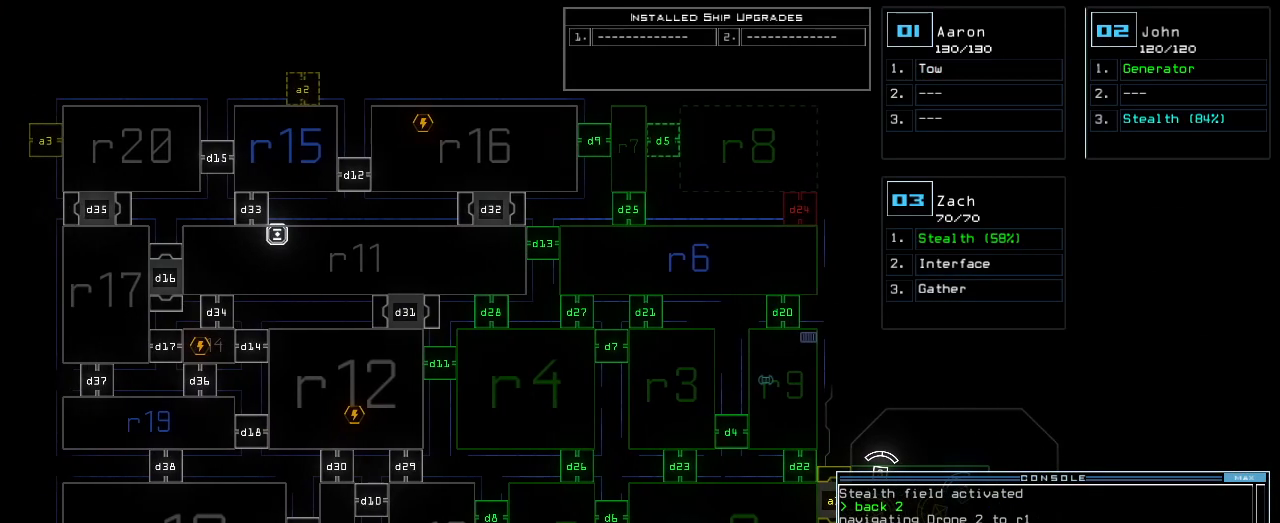
{"keys": ["a", "space"], "events": [[120, "right", "down"], [280, "d", "down"], [280, "right", "up"], [340, "d", "up"], [360, "d", "down"], [440, "d", "up"], [440, "space", "down"], [500, "a", "down"]]}
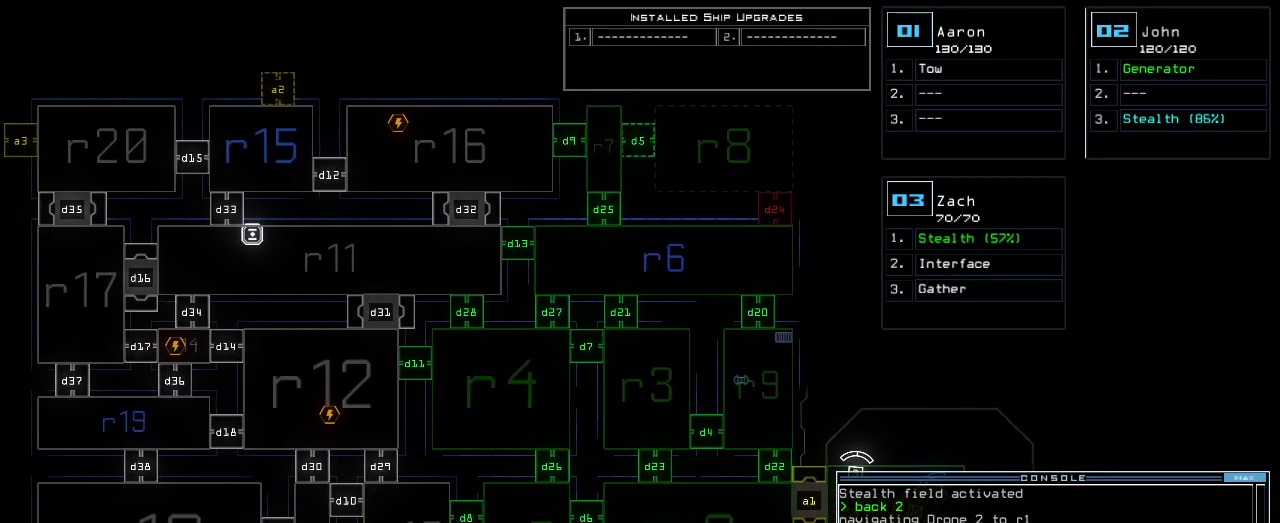
{"keys": [], "events": [[60, "a", "up"], [100, "space", "up"], [360, "3", "down"], [420, "return", "down"], [440, "3", "up"], [480, "return", "up"]]}
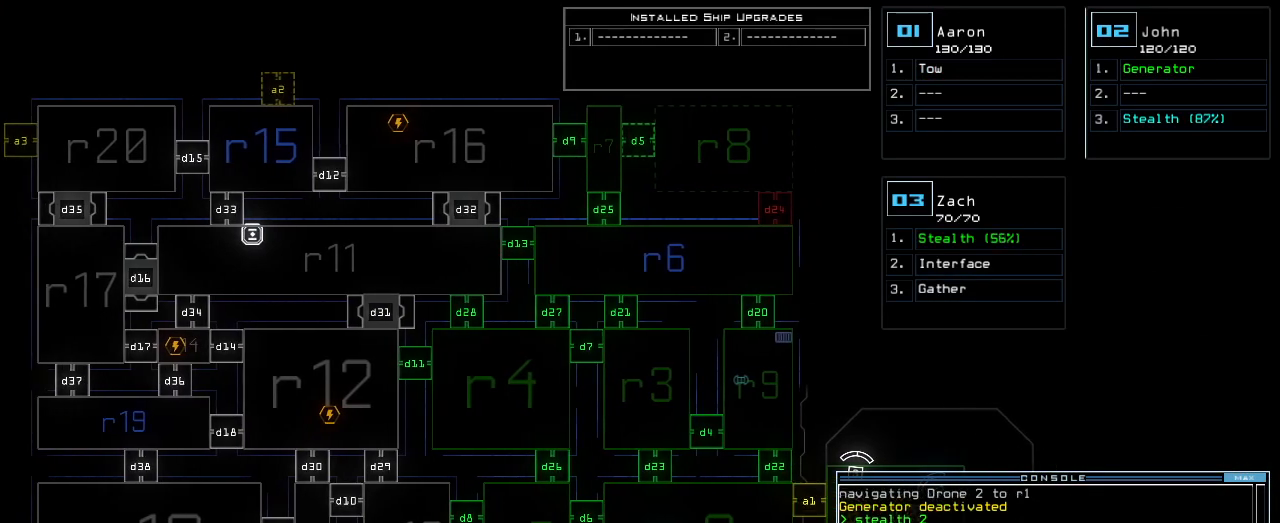
{"keys": [], "events": []}
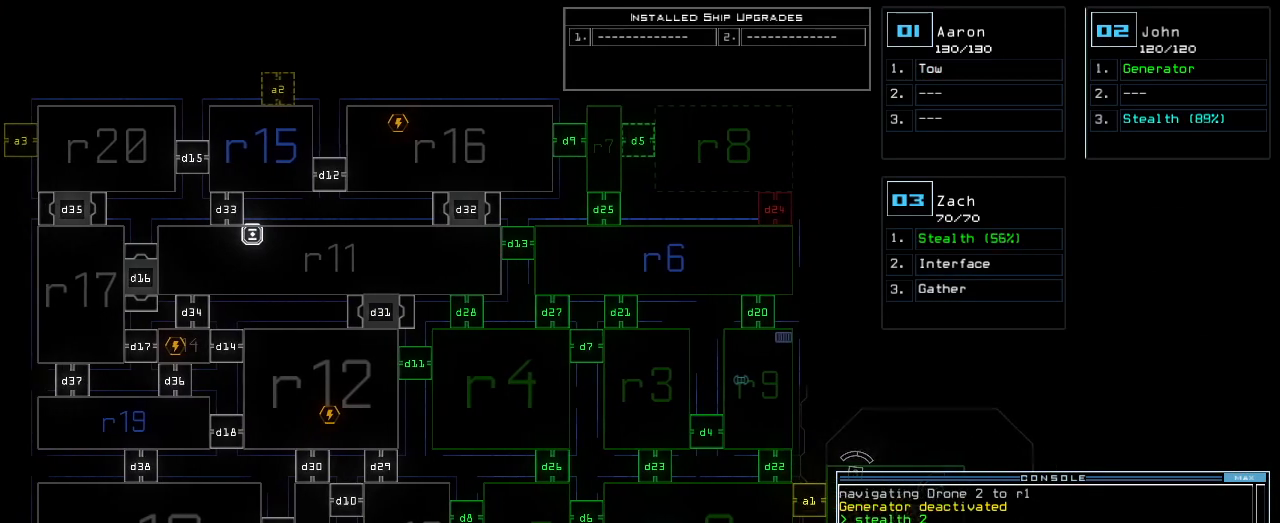
{"keys": [], "events": []}
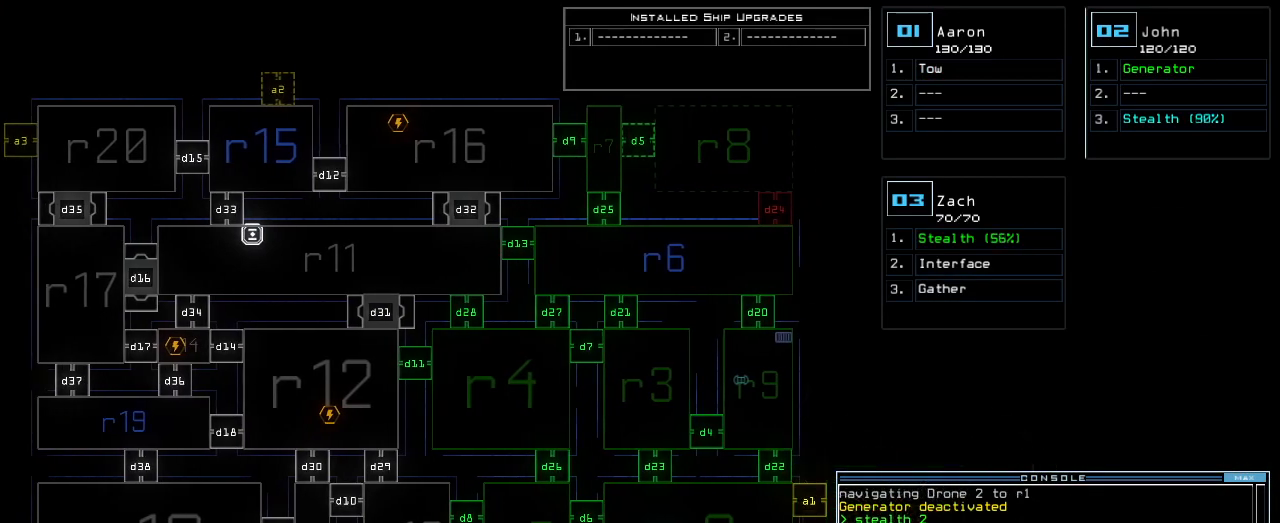
{"keys": [], "events": []}
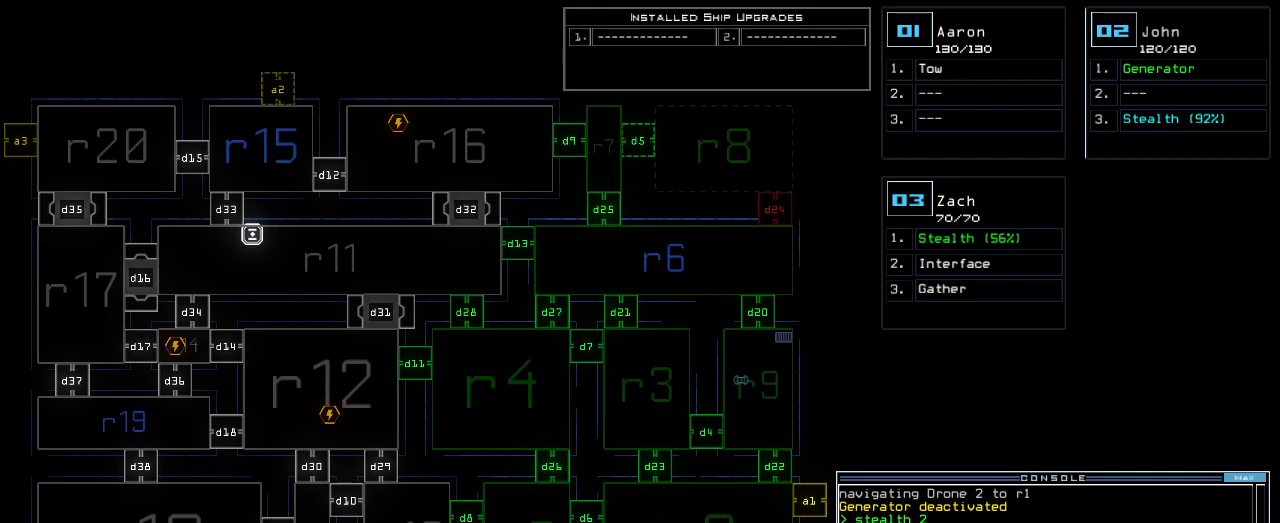
{"keys": [], "events": []}
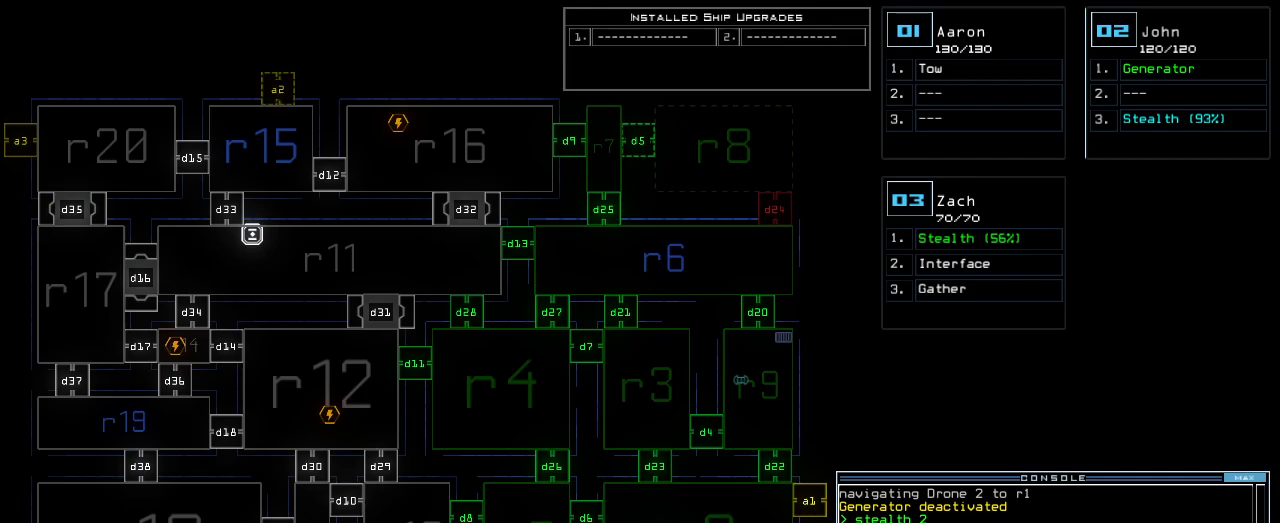
{"keys": [], "events": []}
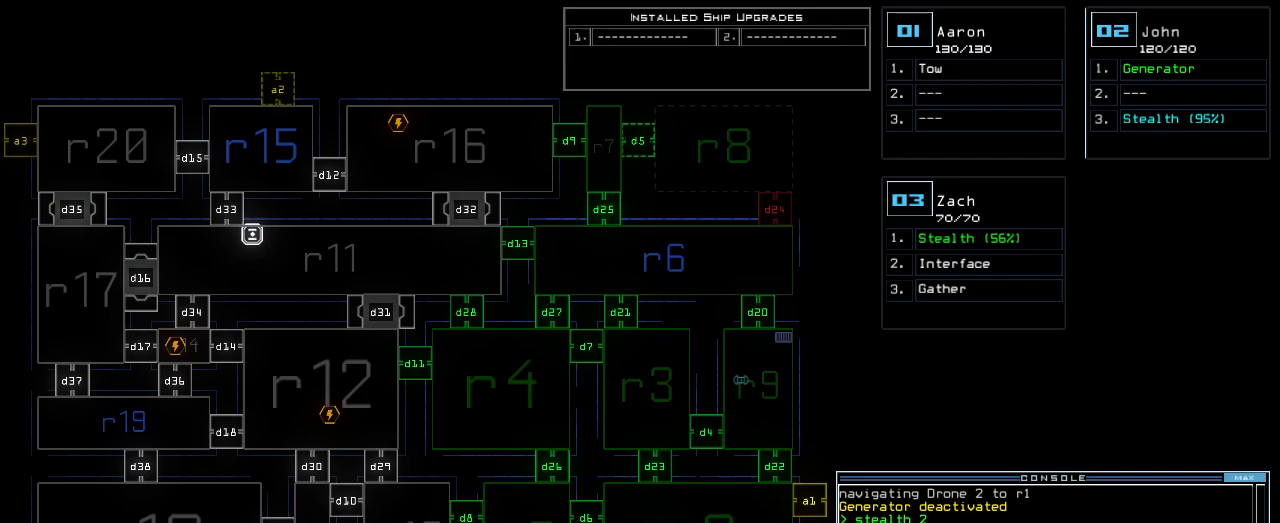
{"keys": [], "events": []}
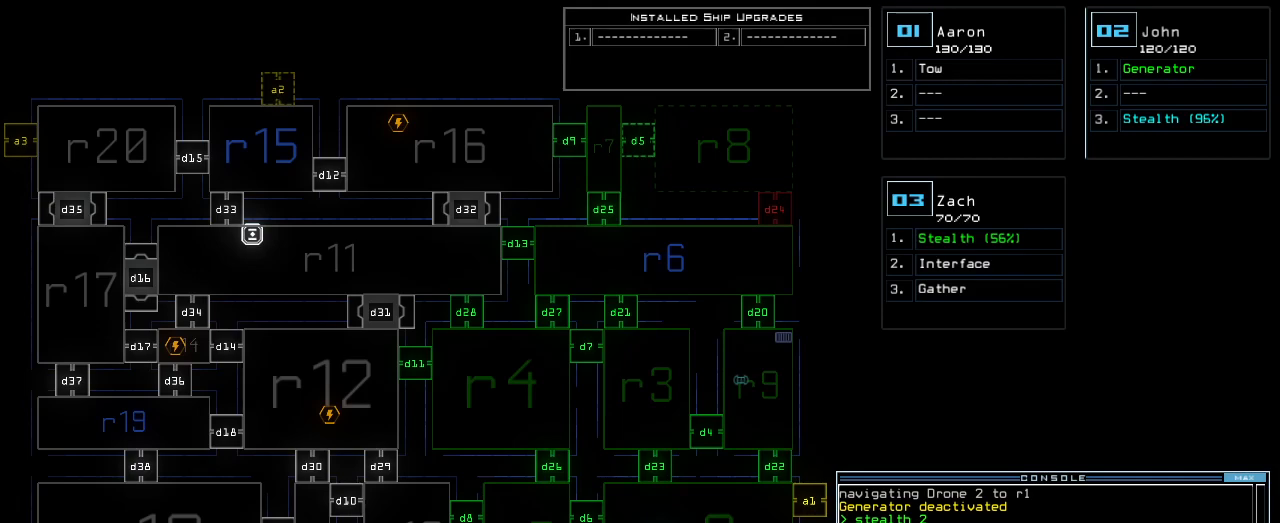
{"keys": [], "events": []}
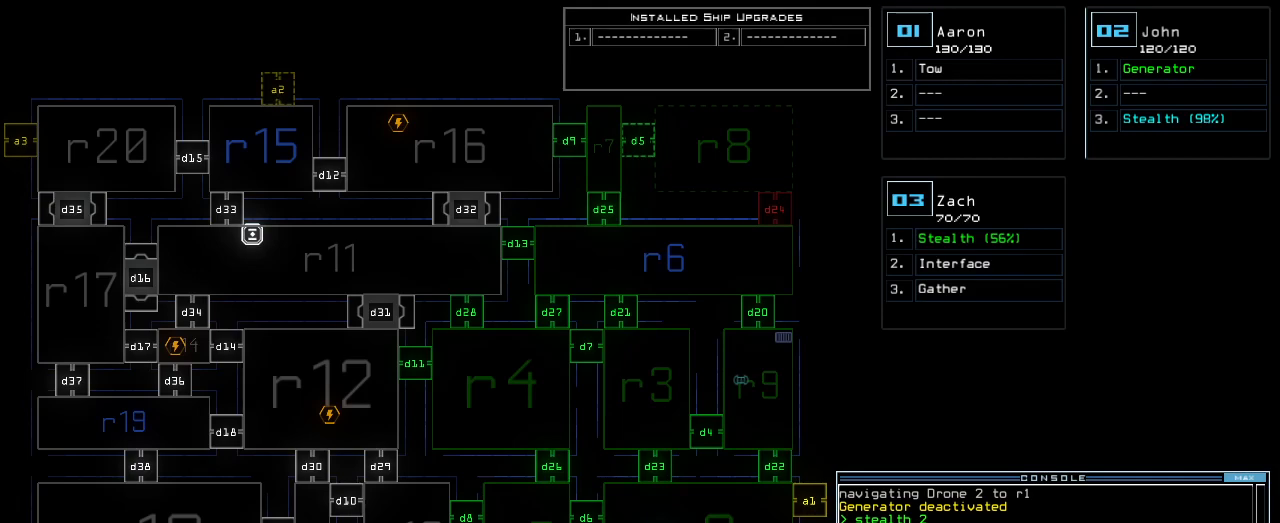
{"keys": [], "events": []}
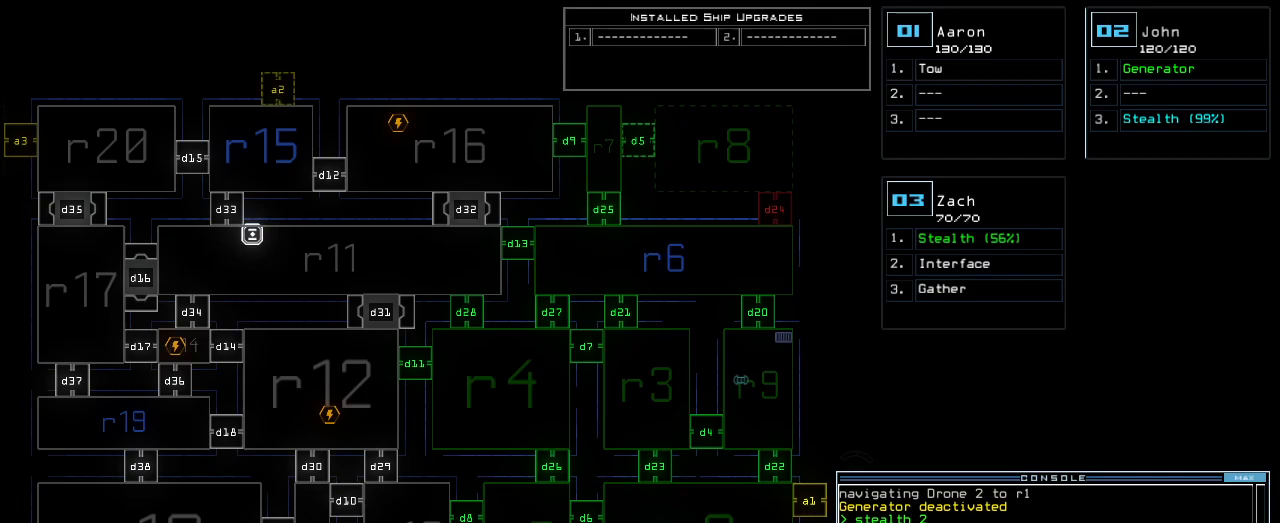
{"keys": [], "events": []}
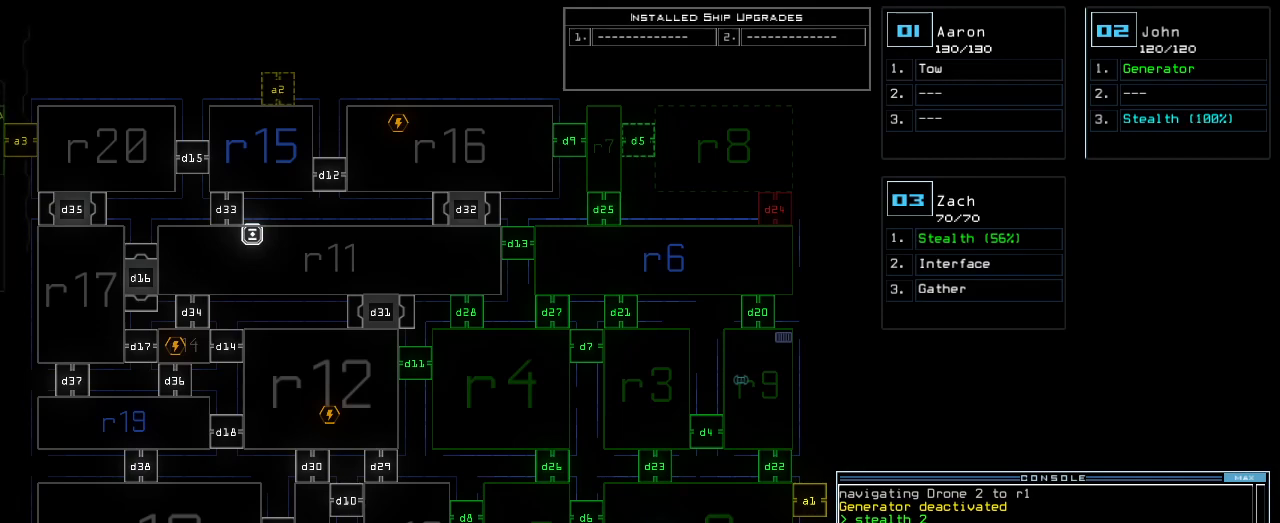
{"keys": ["right"], "events": [[480, "right", "down"]]}
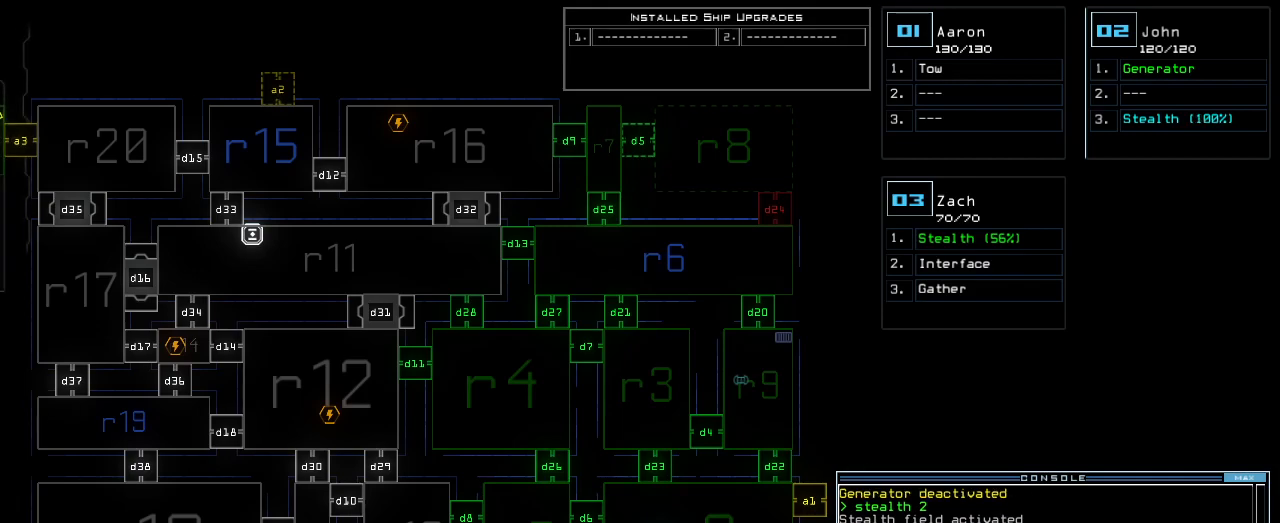
{"keys": ["left"], "events": [[60, "w", "down"], [140, "w", "up"], [200, "right", "up"], [280, "left", "down"]]}
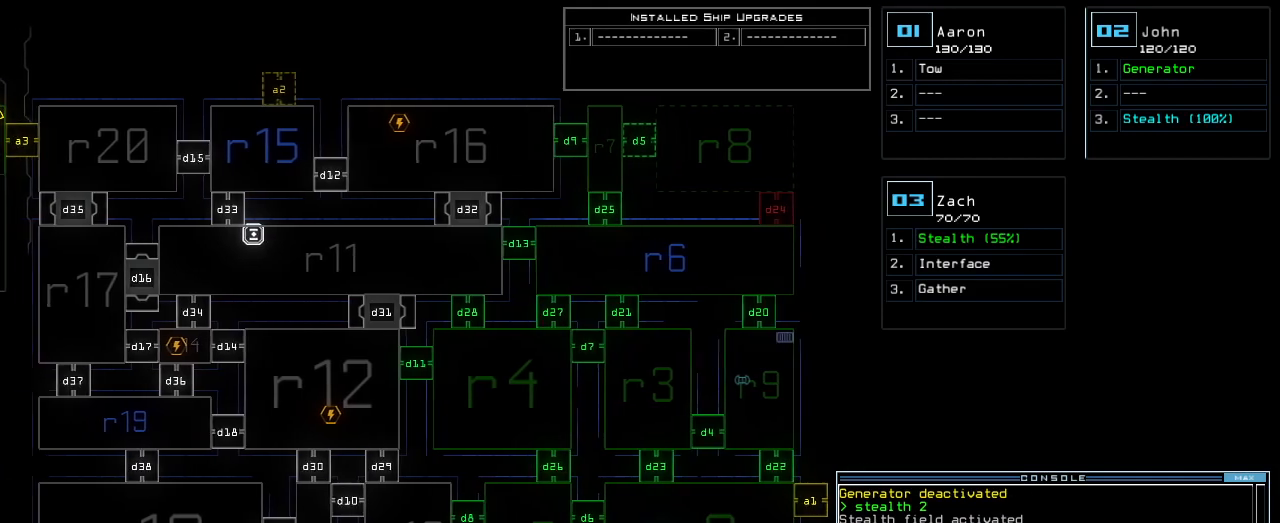
{"keys": ["left"], "events": []}
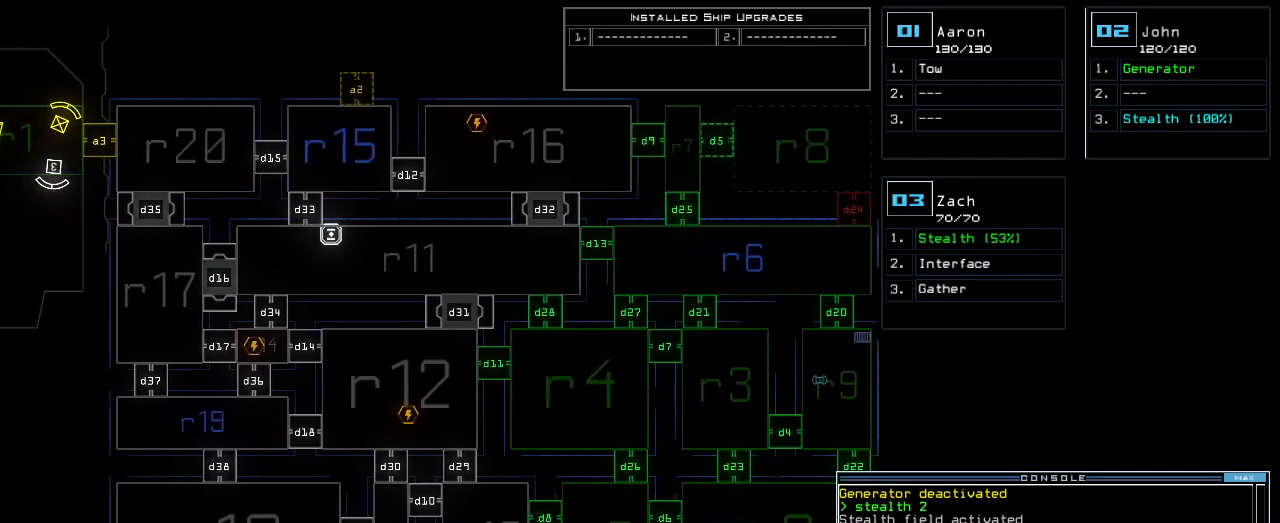
{"keys": [], "events": [[300, "left", "up"]]}
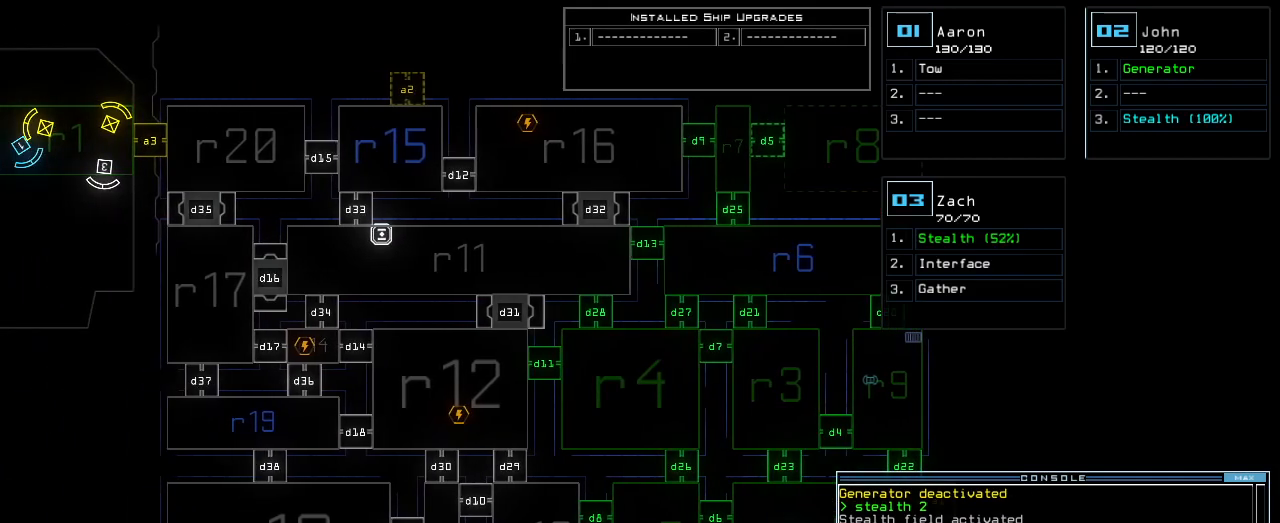
{"keys": ["t"], "events": [[180, "3", "down"], [260, "3", "up"], [360, "s", "down"], [460, "s", "up"], [460, "t", "down"]]}
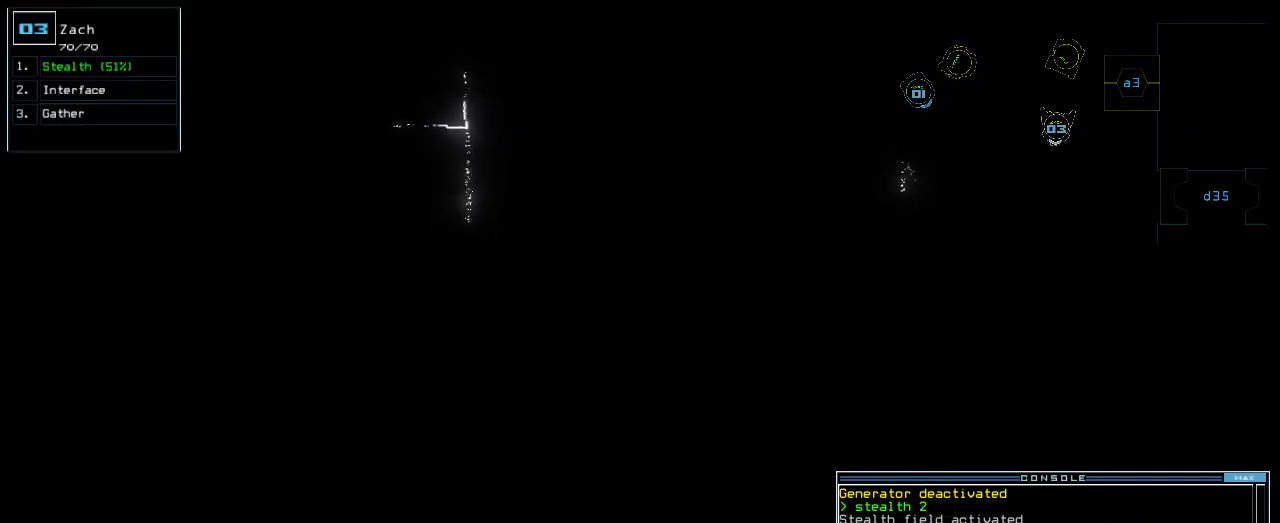
{"keys": [], "events": [[40, "e", "down"], [100, "t", "up"], [120, "return", "down"], [140, "e", "up"], [200, "return", "up"], [260, "space", "down"], [360, "space", "up"]]}
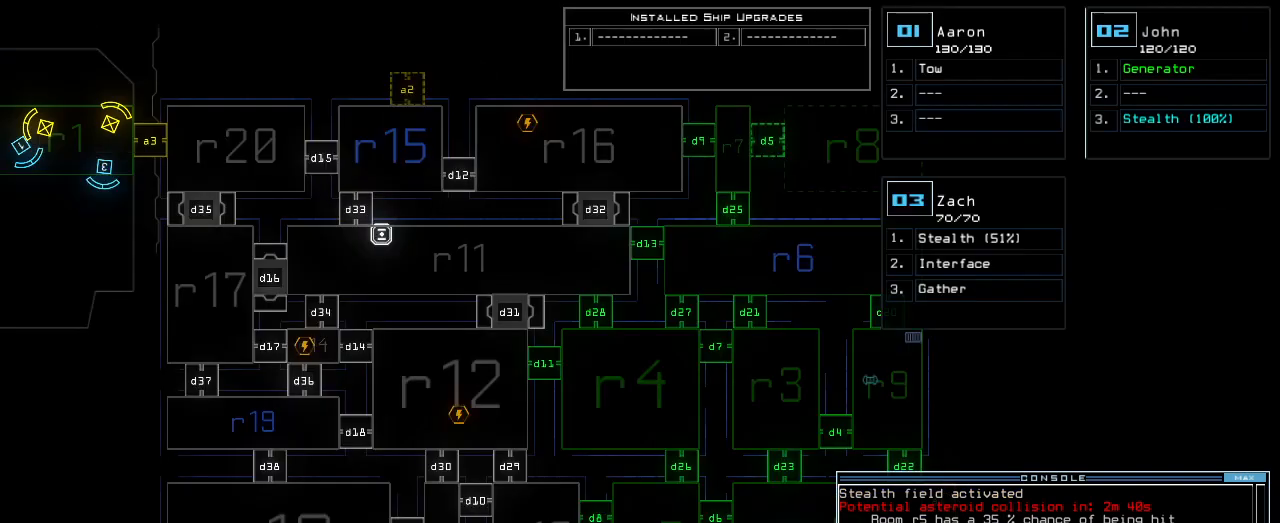
{"keys": [], "events": []}
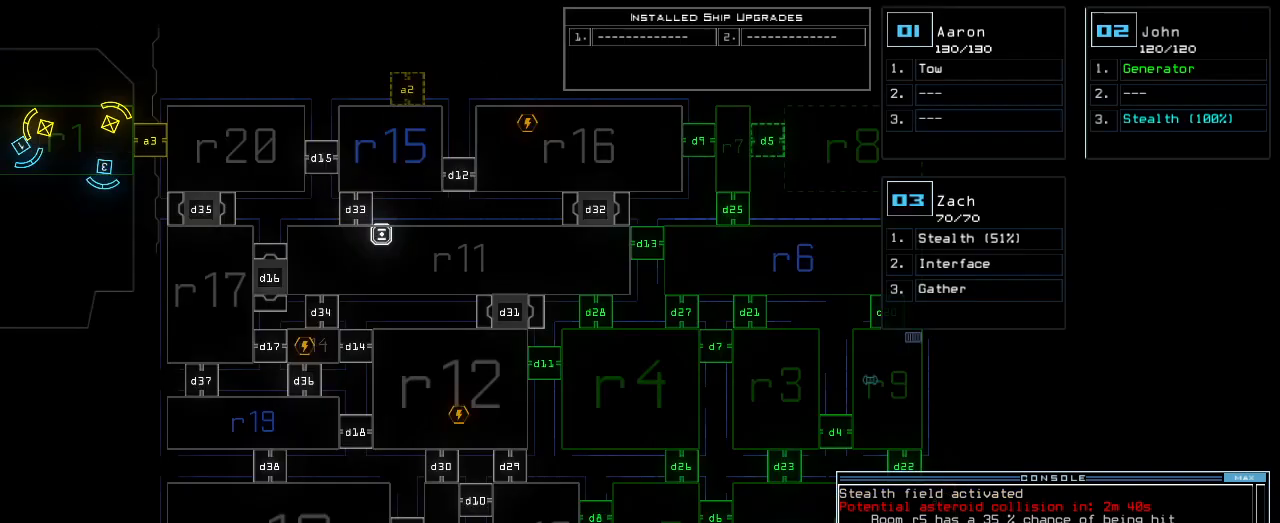
{"keys": [], "events": [[40, "right", "down"], [220, "right", "up"]]}
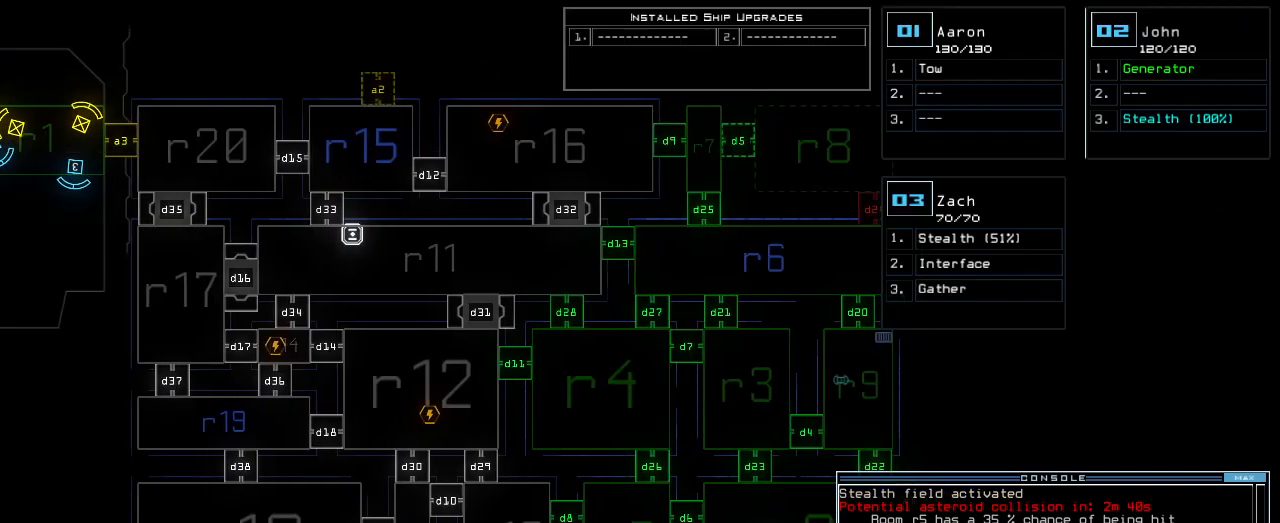
{"keys": [], "events": [[320, "right", "down"], [360, "right", "up"]]}